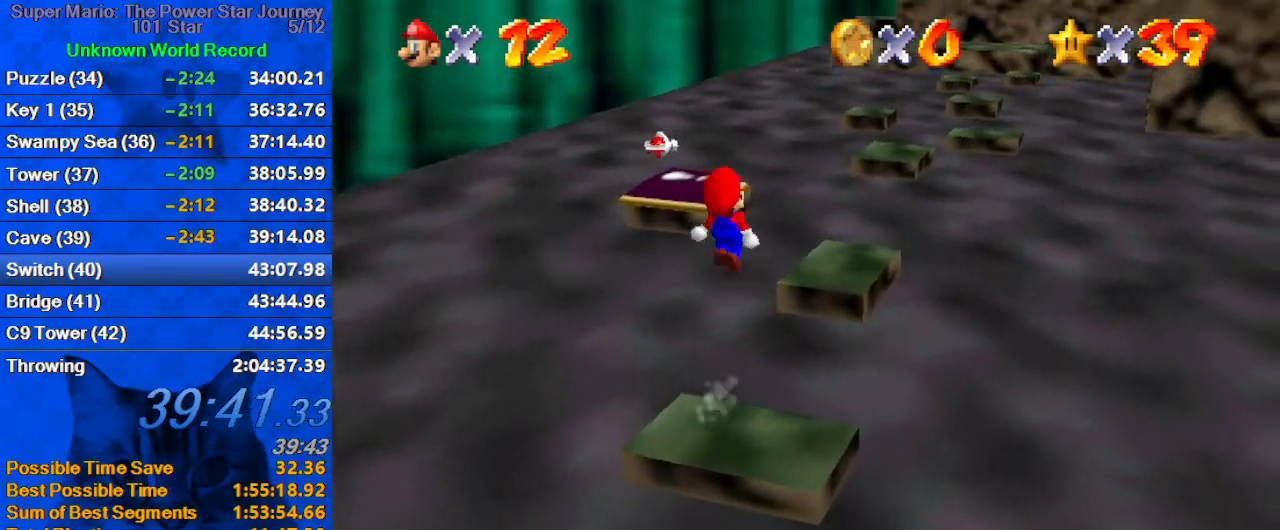
Gameplay with keyboard; each line is a JSON object with the keys held at the frame after it. "events" lists presses ("down") and releases ("up") of "a", "c", "ctrl", "d", "down", "left", "return", "right", "s", "shift", "up", "w", "x" and "y" between this image and that frame as [ms after this image, input, new state], when the widget could be followed in between. No other keys are recorded. Mouse input is not recorded.
{"keys": ["ctrl", "left"], "events": [[67, "shift", "up"], [133, "right", "down"], [233, "right", "up"], [300, "up", "up"], [433, "down", "down"], [433, "left", "down"], [467, "ctrl", "down"], [467, "down", "up"]]}
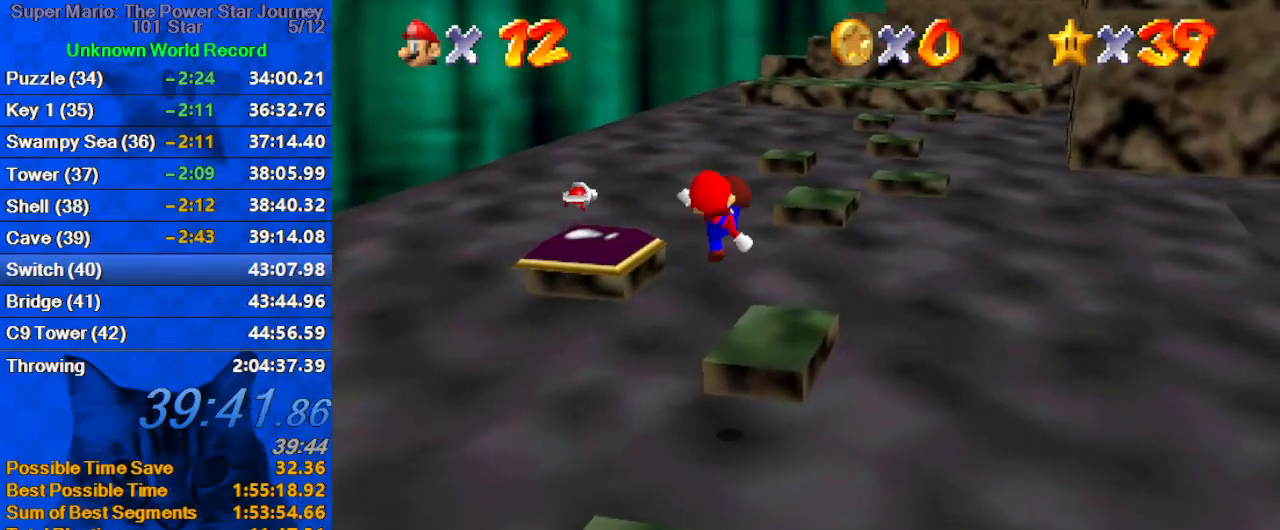
{"keys": ["up"], "events": [[33, "left", "up"], [100, "ctrl", "up"], [267, "down", "down"], [333, "down", "up"], [433, "up", "down"]]}
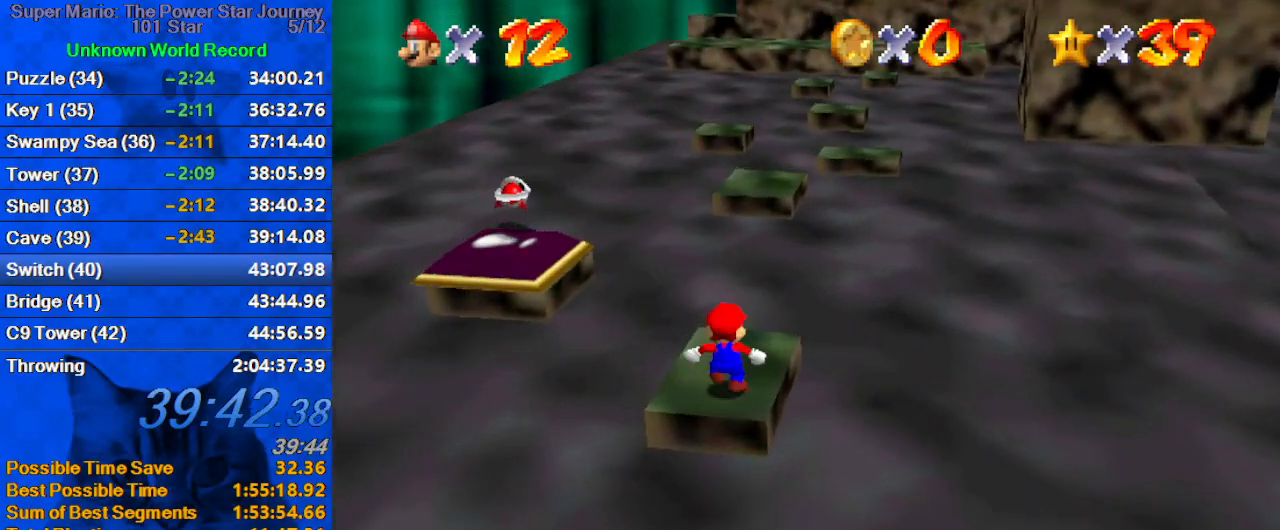
{"keys": ["a", "shift", "up"], "events": [[167, "left", "down"], [333, "shift", "down"], [467, "a", "down"], [467, "left", "up"]]}
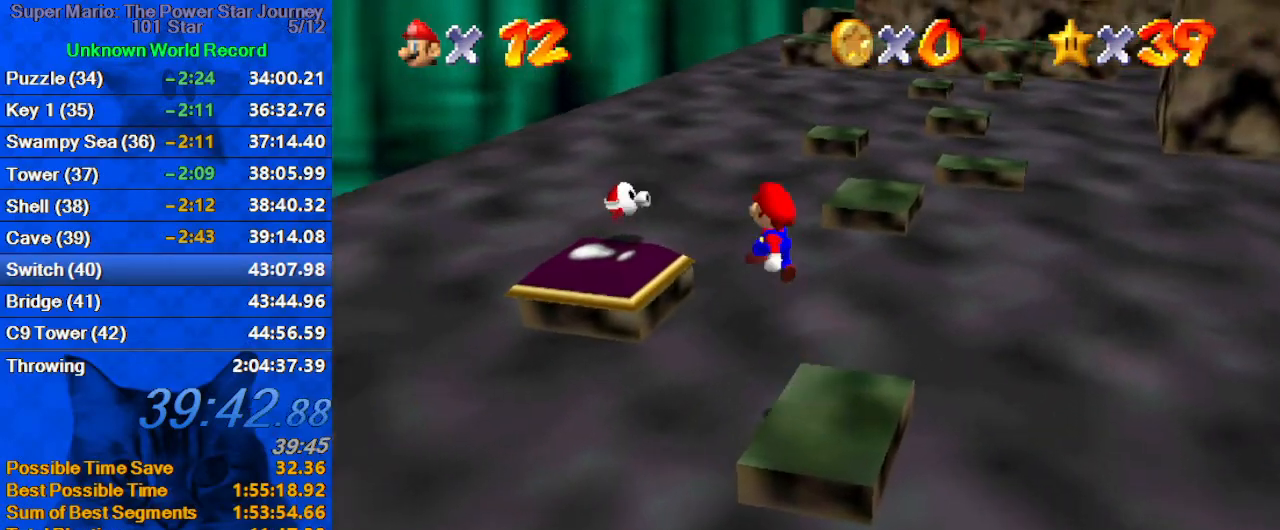
{"keys": ["ctrl", "left", "shift", "up"], "events": [[67, "a", "up"], [100, "a", "down"], [200, "right", "down"], [233, "a", "up"], [233, "up", "up"], [333, "left", "down"], [333, "right", "up"], [333, "up", "down"], [367, "ctrl", "down"]]}
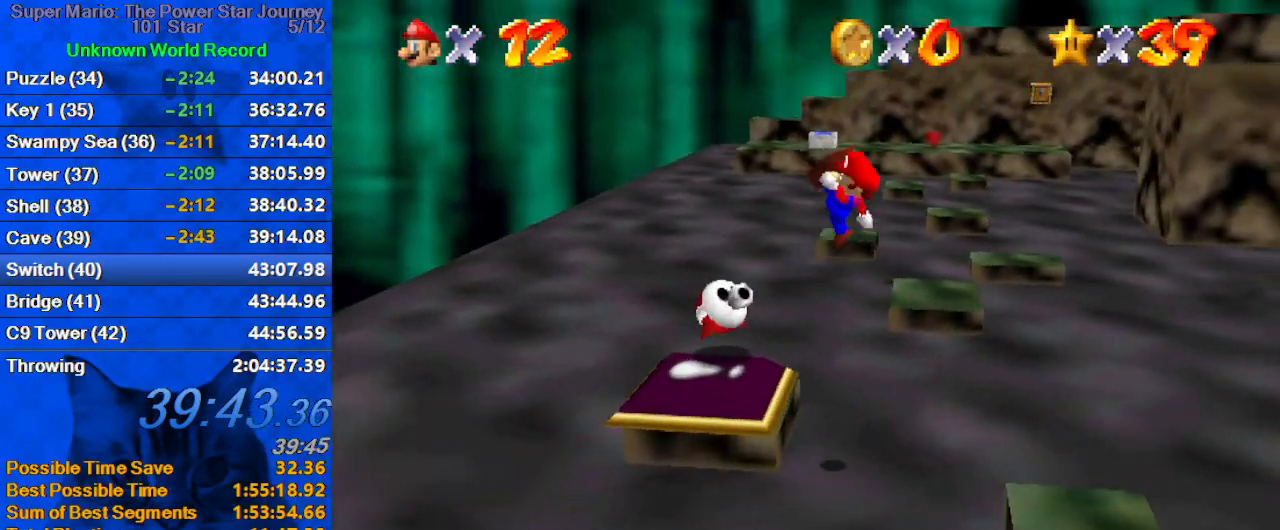
{"keys": ["down", "right"], "events": [[33, "left", "up"], [100, "ctrl", "up"], [100, "up", "up"], [167, "right", "down"], [167, "shift", "up"], [200, "down", "down"]]}
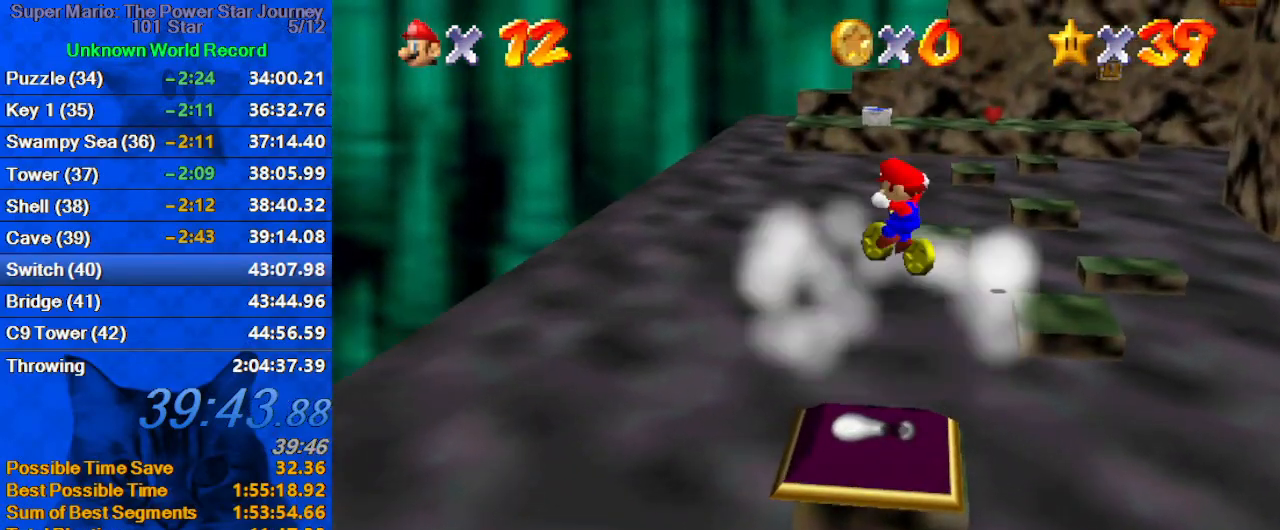
{"keys": [], "events": [[333, "down", "up"], [467, "right", "up"]]}
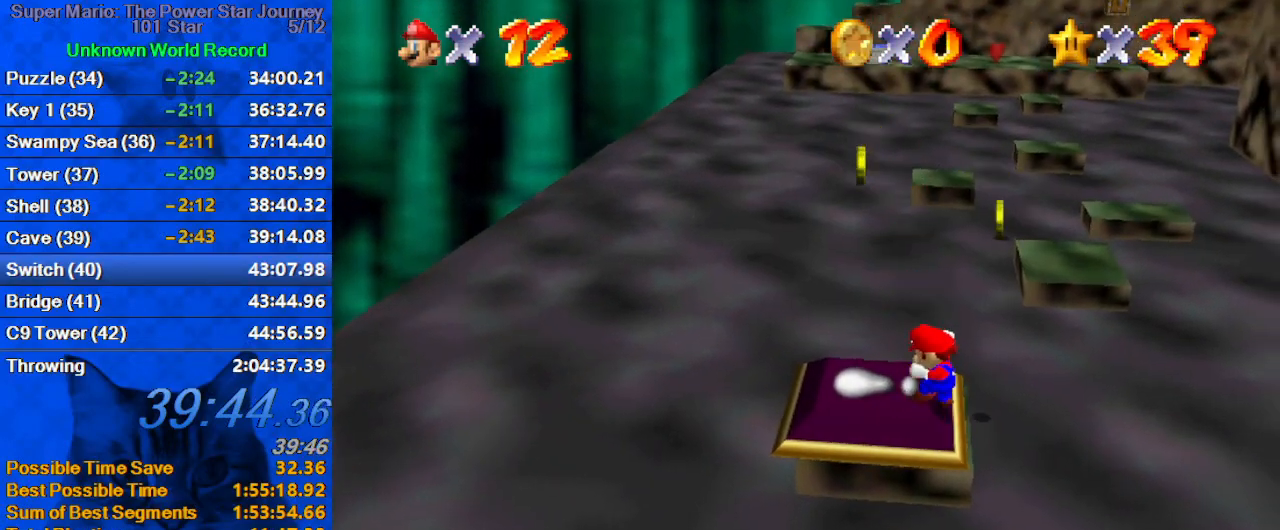
{"keys": ["left"], "events": [[300, "left", "down"], [300, "up", "down"], [467, "up", "up"]]}
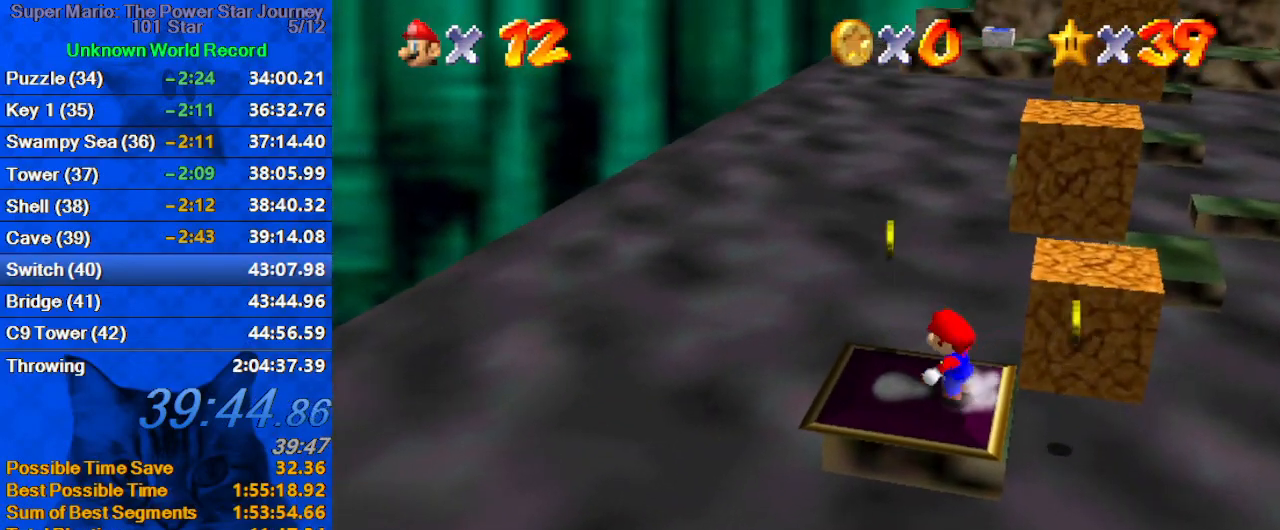
{"keys": ["up"], "events": [[100, "right", "down"], [167, "left", "up"], [167, "up", "down"], [200, "shift", "down"], [433, "shift", "up"], [467, "right", "up"]]}
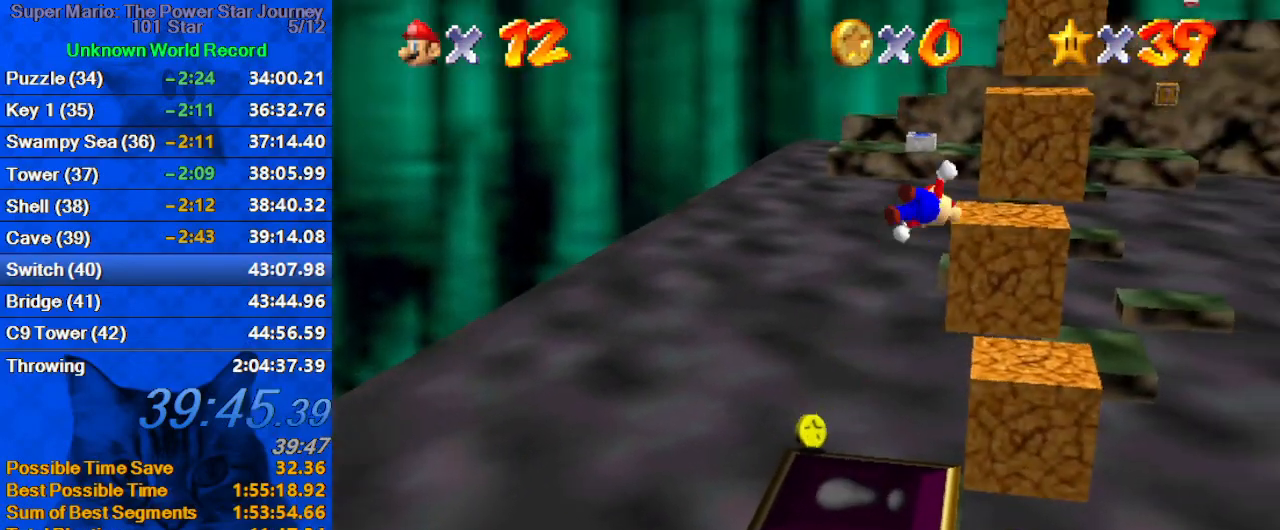
{"keys": ["left"], "events": [[200, "left", "down"], [367, "up", "up"]]}
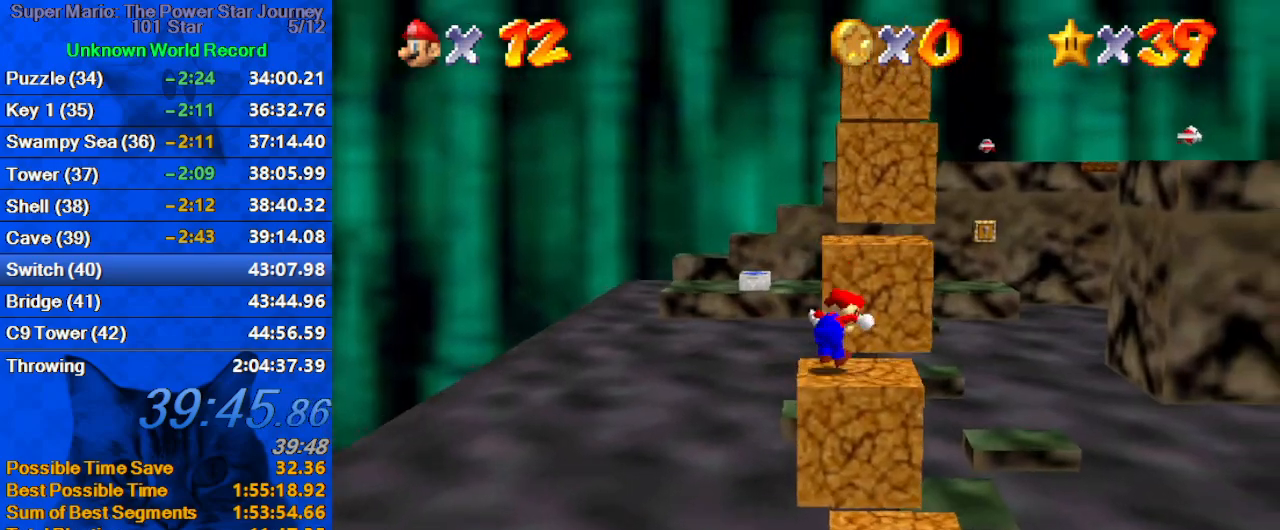
{"keys": ["shift", "up"], "events": [[33, "left", "up"], [200, "up", "down"], [333, "up", "up"], [367, "shift", "down"], [467, "up", "down"]]}
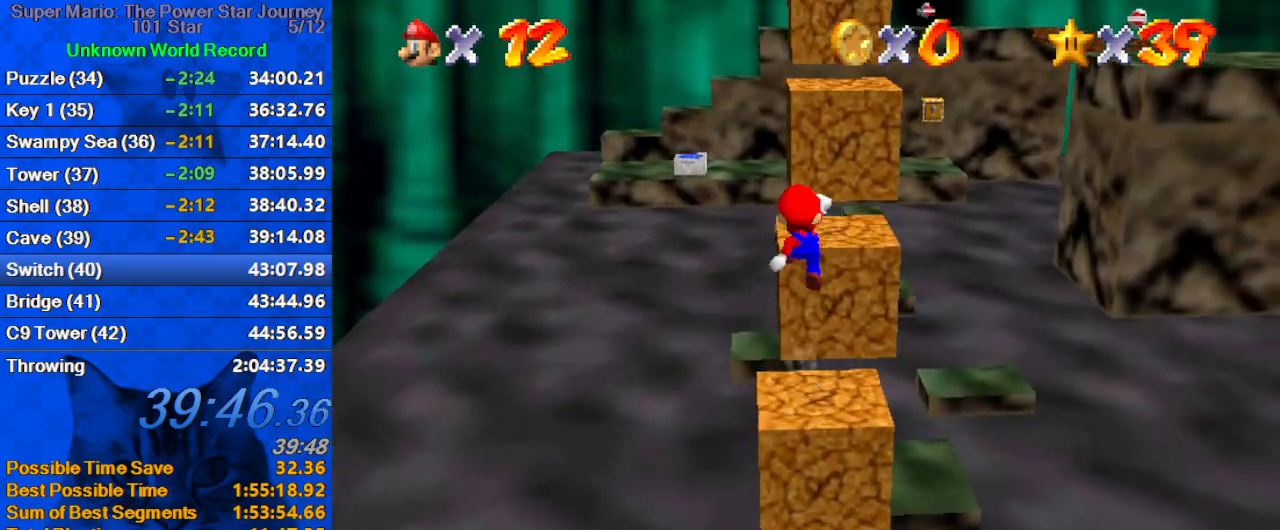
{"keys": [], "events": [[100, "a", "down"], [200, "a", "up"], [233, "right", "down"], [300, "a", "down"], [367, "right", "up"], [367, "up", "up"], [433, "a", "up"], [433, "shift", "up"]]}
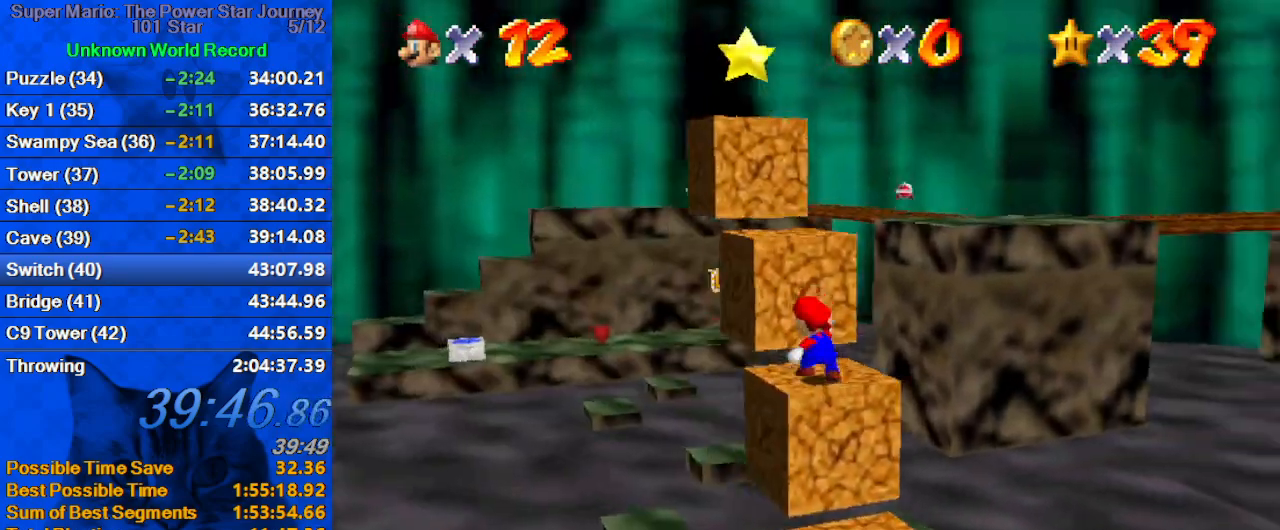
{"keys": ["a", "up"], "events": [[33, "shift", "down"], [100, "up", "down"], [200, "left", "down"], [267, "ctrl", "down"], [333, "left", "up"], [333, "shift", "up"], [400, "a", "down"], [400, "ctrl", "up"]]}
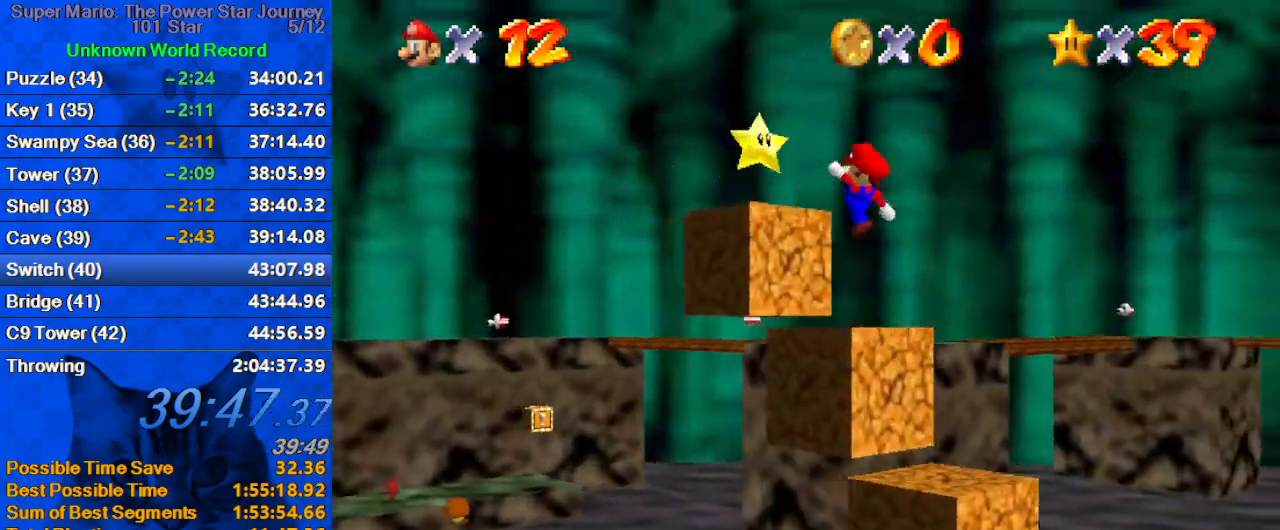
{"keys": ["w"], "events": [[33, "a", "up"], [33, "right", "down"], [33, "up", "up"], [233, "right", "up"], [267, "shift", "down"], [300, "left", "down"], [367, "up", "down"], [400, "shift", "up"], [467, "up", "up"], [500, "left", "up"], [500, "w", "down"]]}
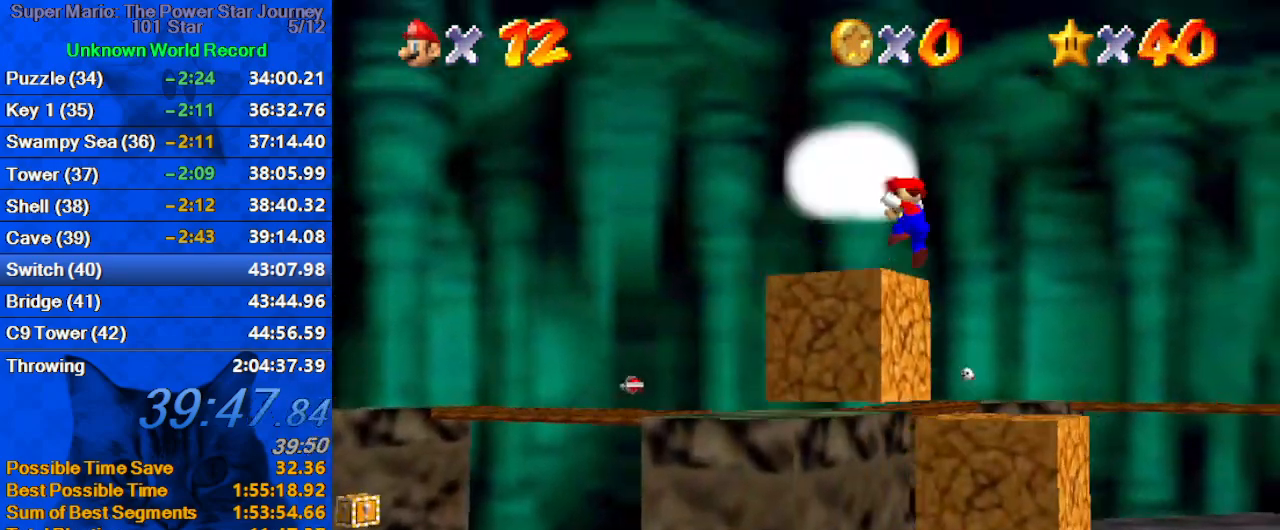
{"keys": [], "events": [[100, "w", "up"]]}
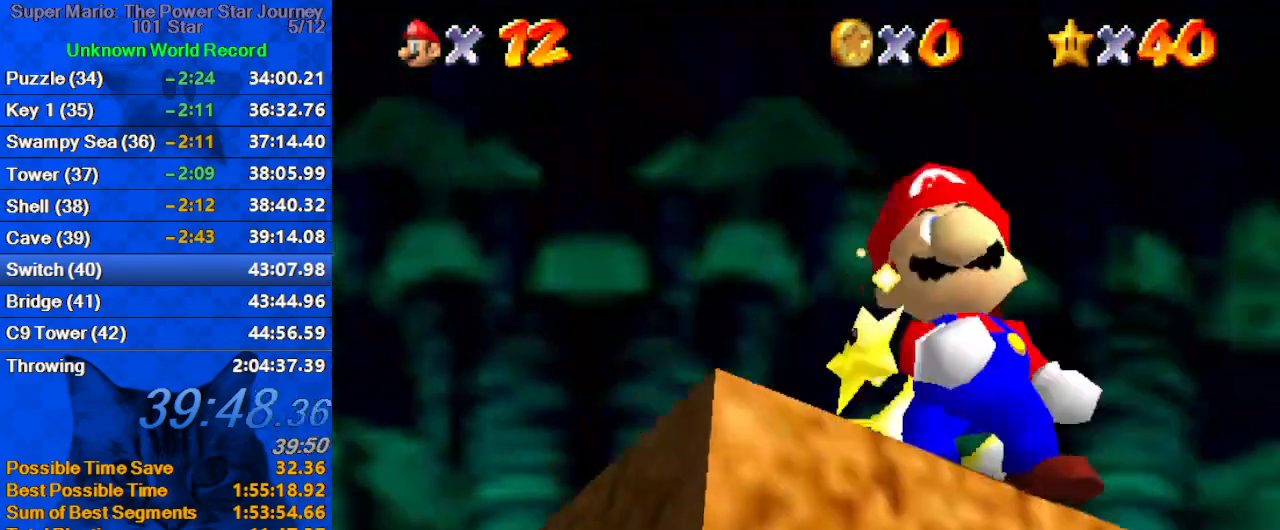
{"keys": [], "events": []}
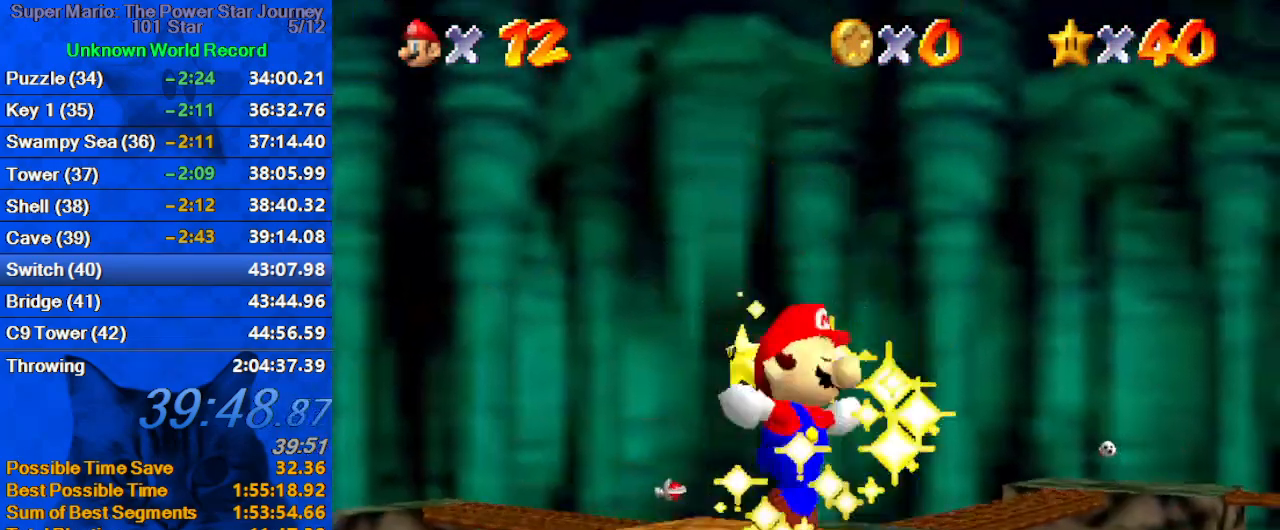
{"keys": [], "events": []}
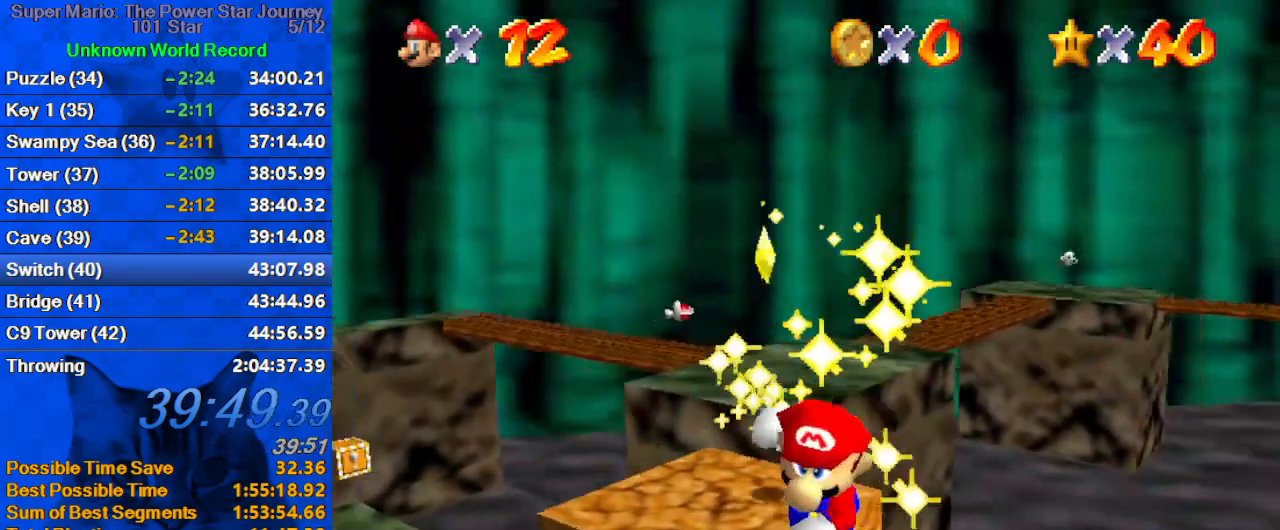
{"keys": [], "events": []}
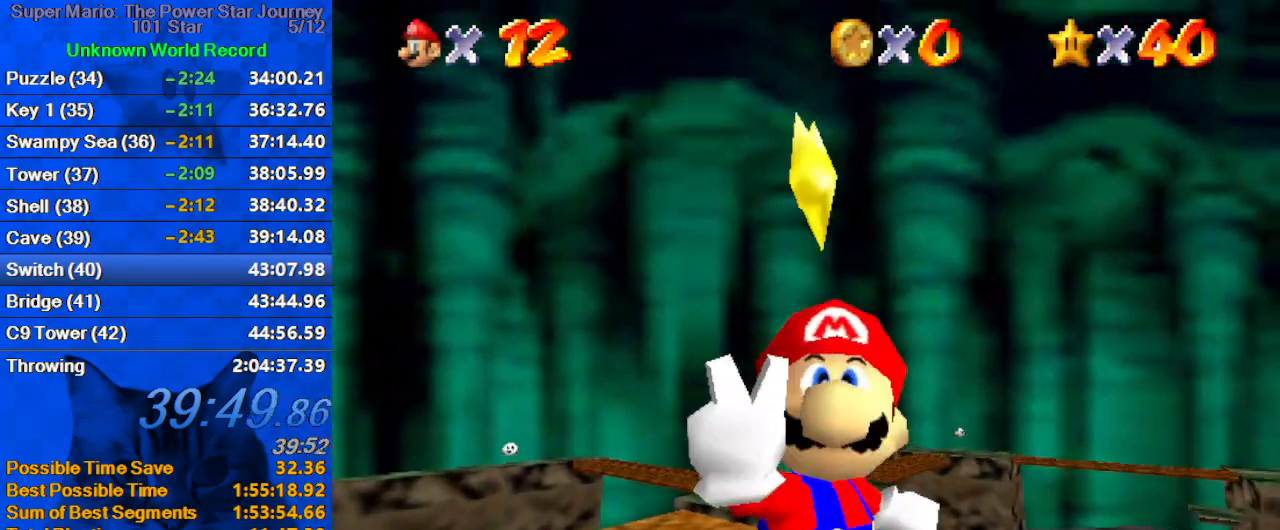
{"keys": [], "events": []}
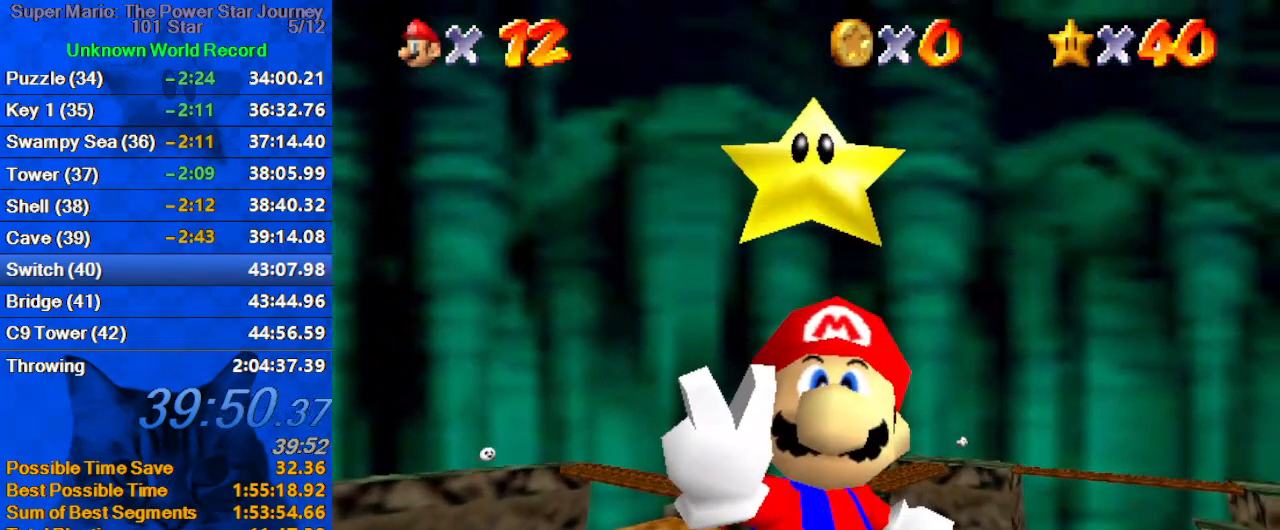
{"keys": [], "events": []}
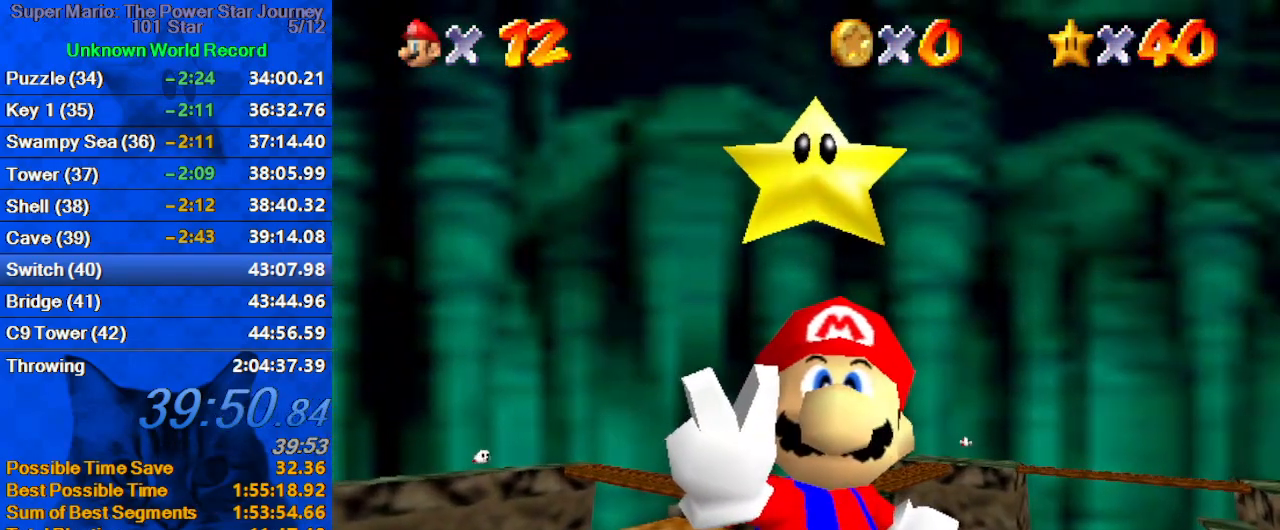
{"keys": [], "events": []}
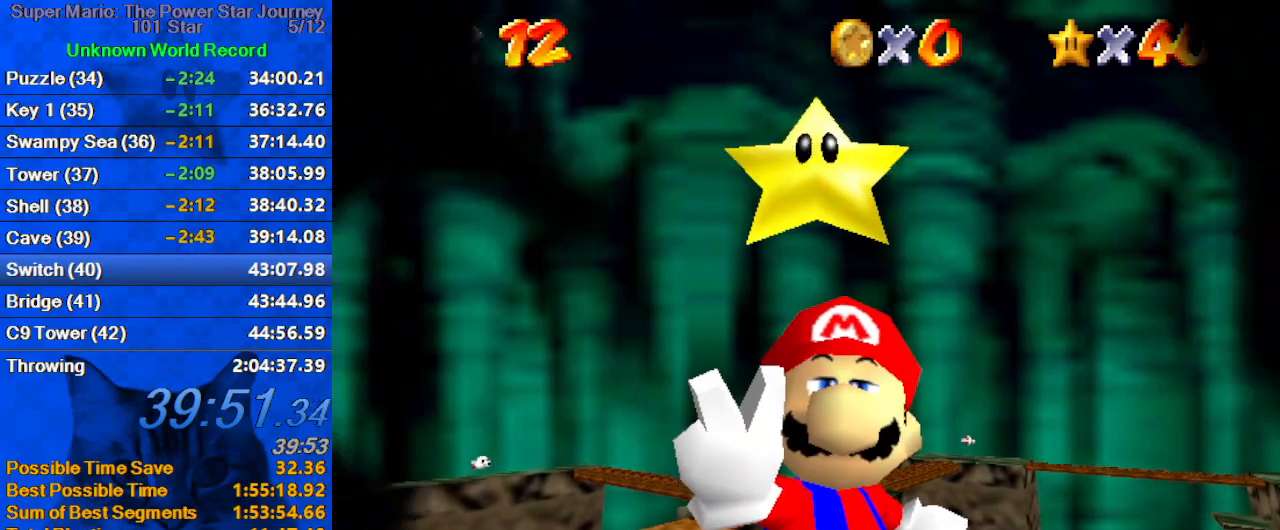
{"keys": [], "events": []}
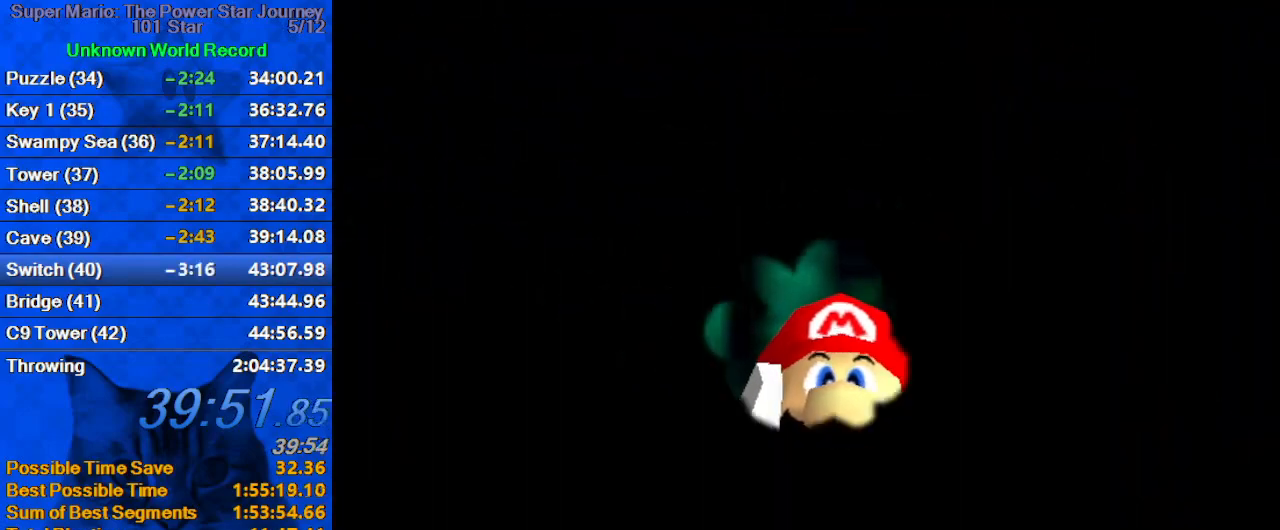
{"keys": [], "events": []}